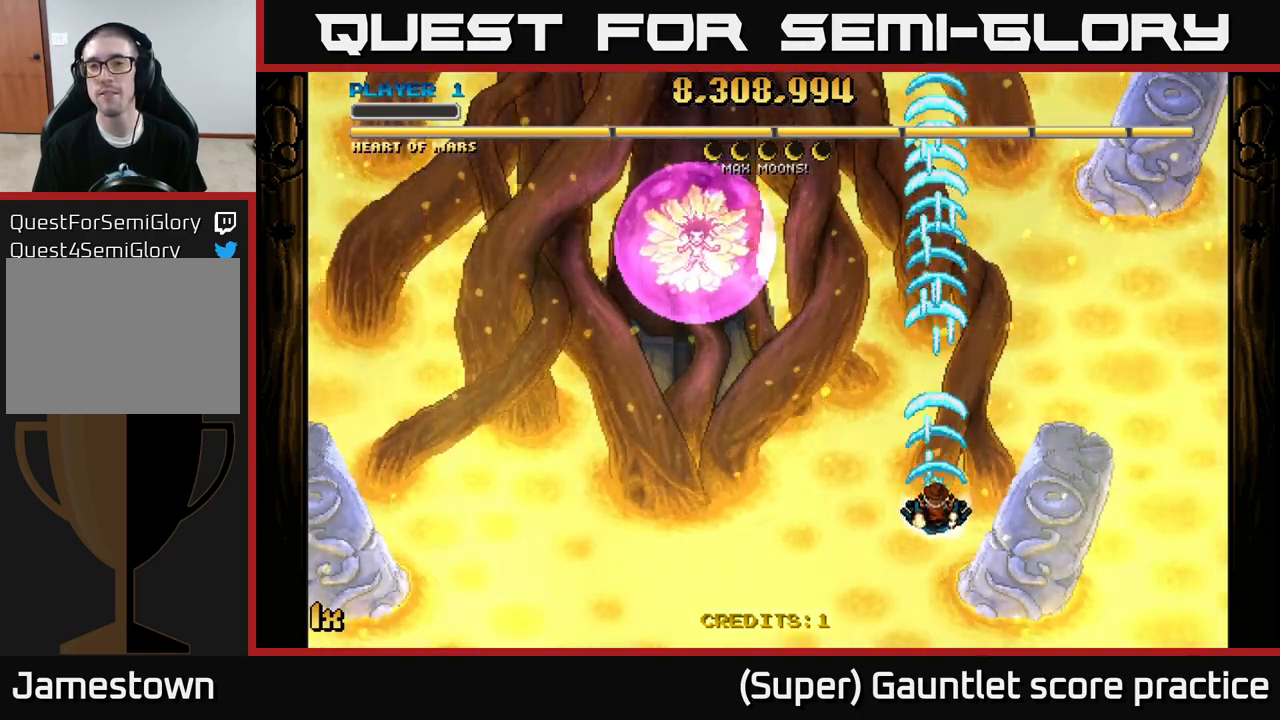
Gameplay with a controller (Xbox layout); each line is a JSON object with the inputs held at the frame after it. "events" lists button and stick changes between this image and that frame as [ms after this image, input, new state], when the widget could be followed in between. Not read: L3 right_stick.
{"buttons": ["A"], "left_stick": "center", "events": [[267, "left_stick", "center"]]}
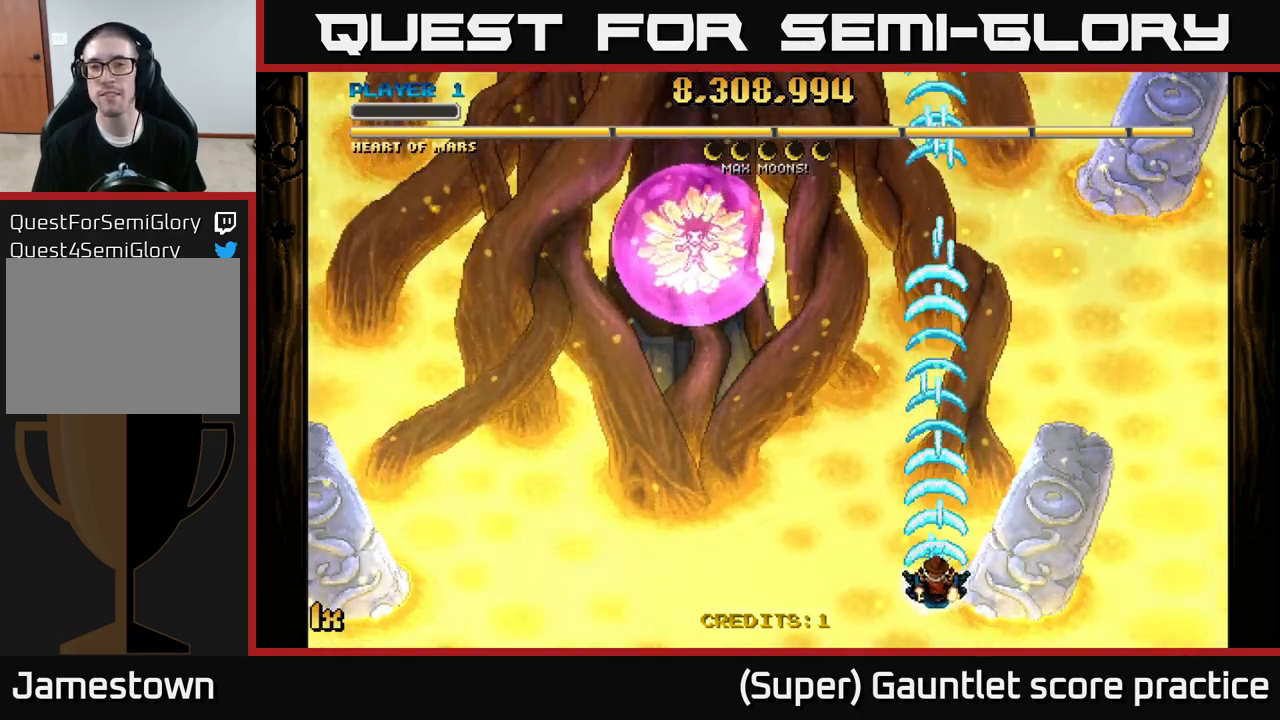
{"buttons": ["A"], "left_stick": "center", "events": []}
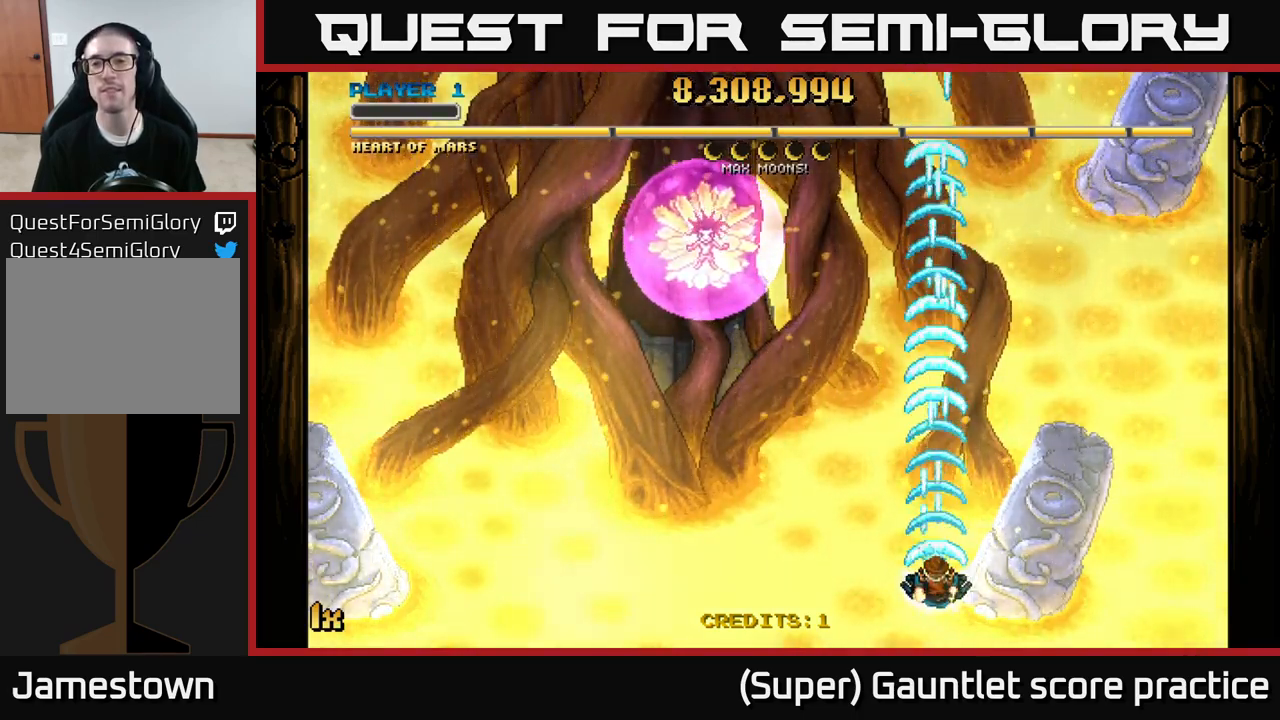
{"buttons": ["A"], "left_stick": "center", "events": []}
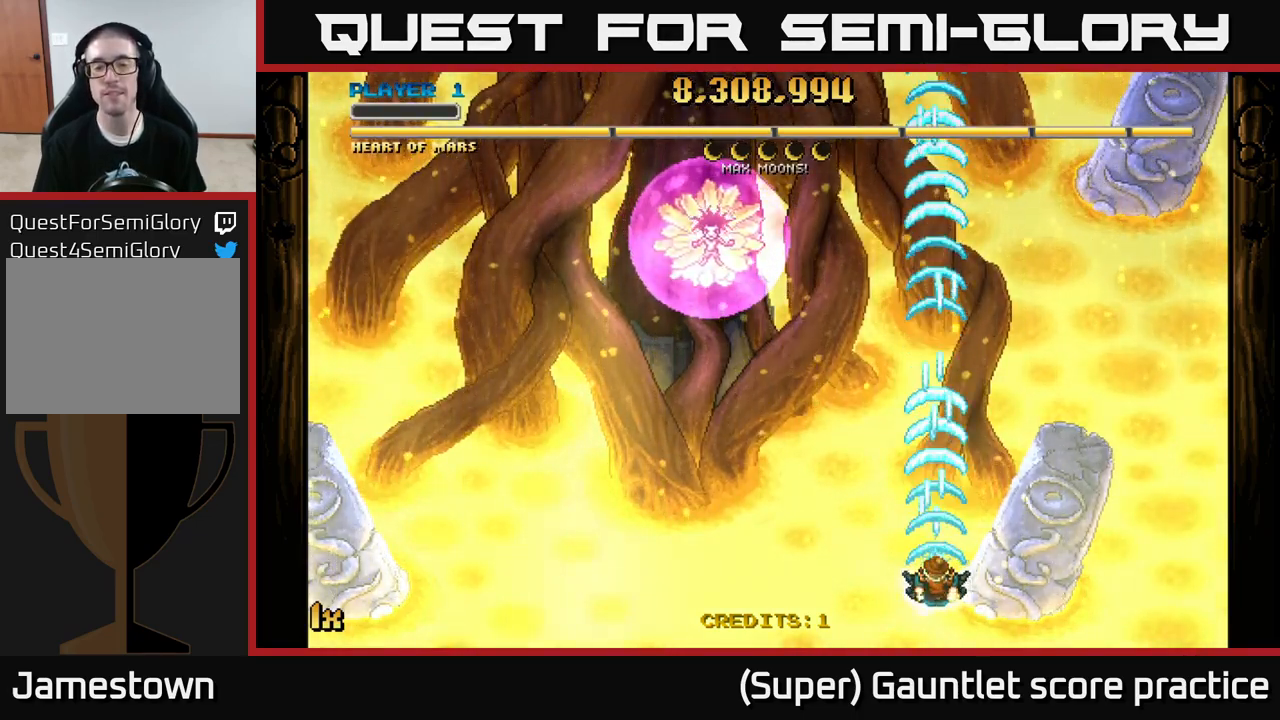
{"buttons": ["A"], "left_stick": "center", "events": []}
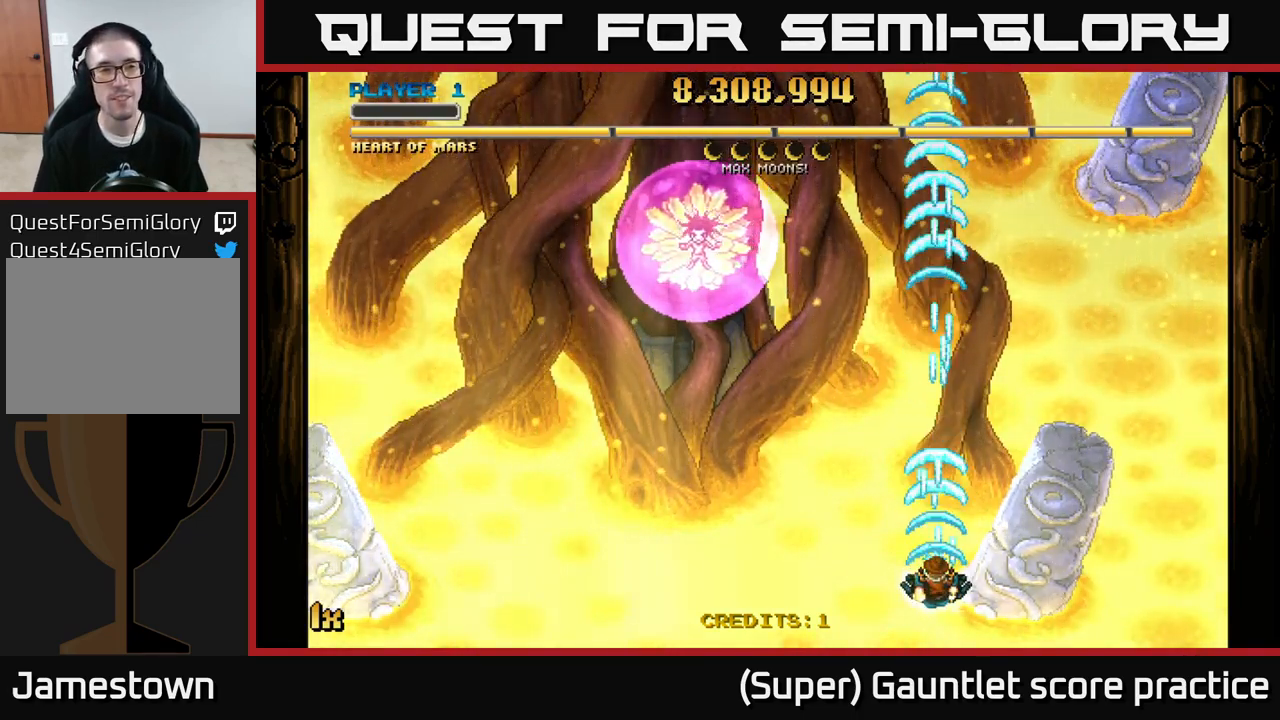
{"buttons": ["A"], "left_stick": "center", "events": [[333, "left_stick", "down"], [400, "left_stick", "down-left"], [500, "left_stick", "center"]]}
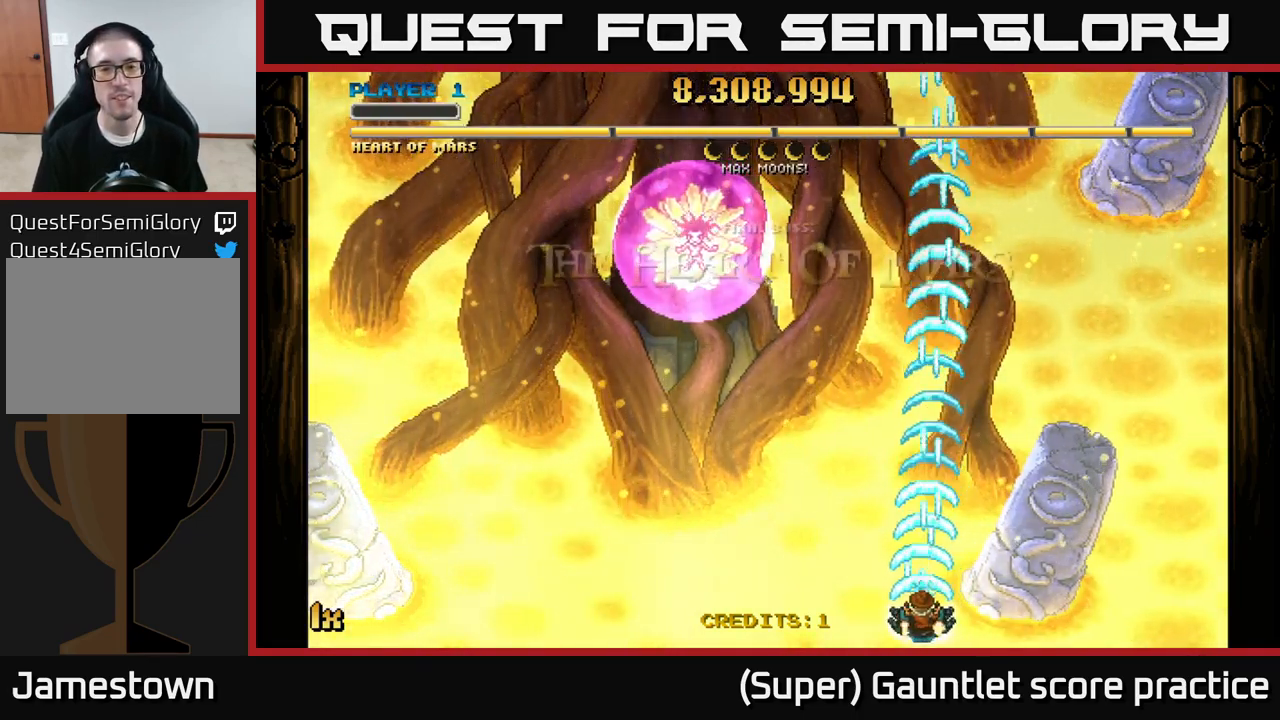
{"buttons": ["A"], "left_stick": "center", "events": []}
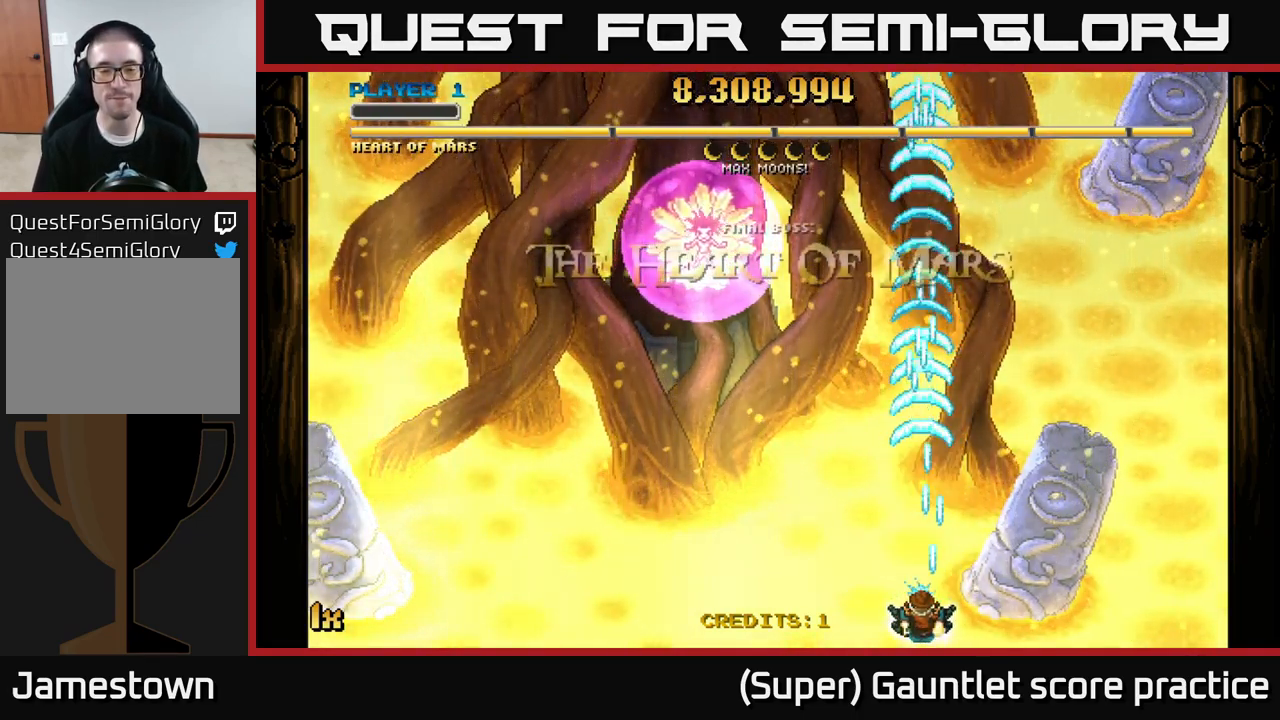
{"buttons": ["A"], "left_stick": "center", "events": [[33, "left_stick", "down"], [83, "left_stick", "down-left"], [217, "left_stick", "center"]]}
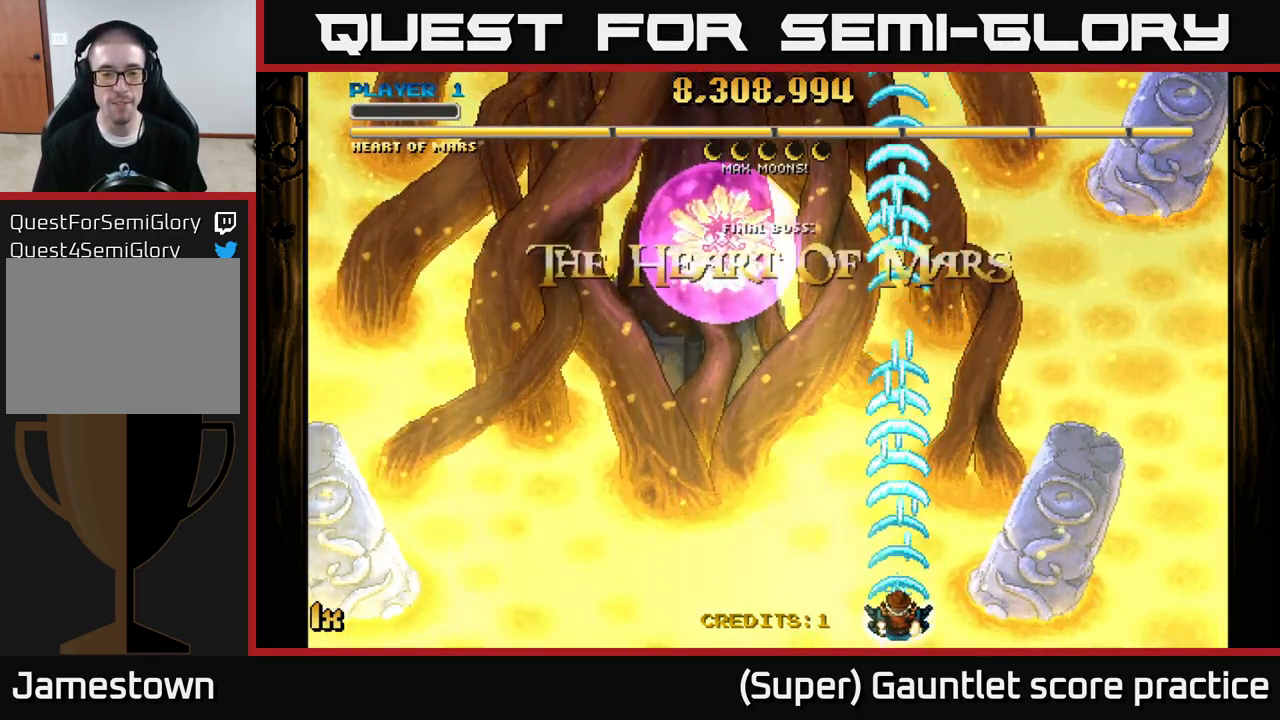
{"buttons": ["A"], "left_stick": "down-left", "events": [[450, "left_stick", "down-left"]]}
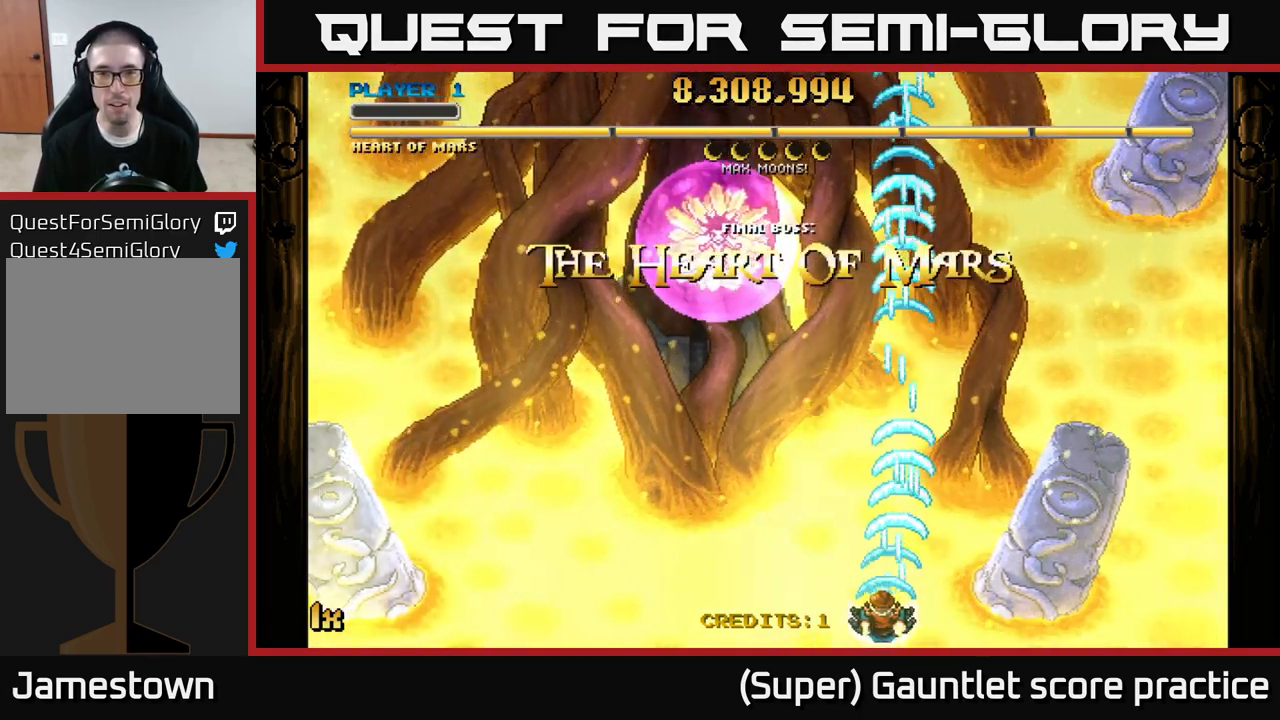
{"buttons": ["A"], "left_stick": "down-left", "events": []}
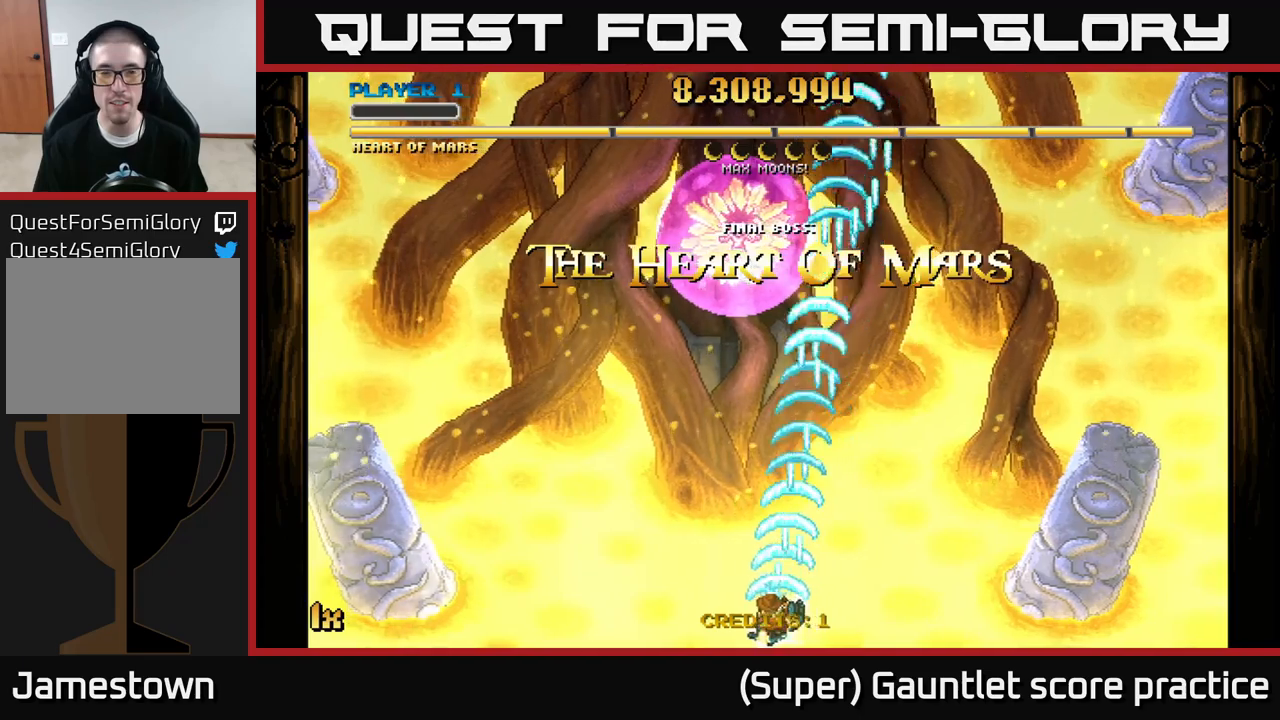
{"buttons": ["A"], "left_stick": "center", "events": [[134, "left_stick", "up"], [167, "X", "down"], [200, "left_stick", "up-right"], [300, "X", "up"], [417, "left_stick", "center"]]}
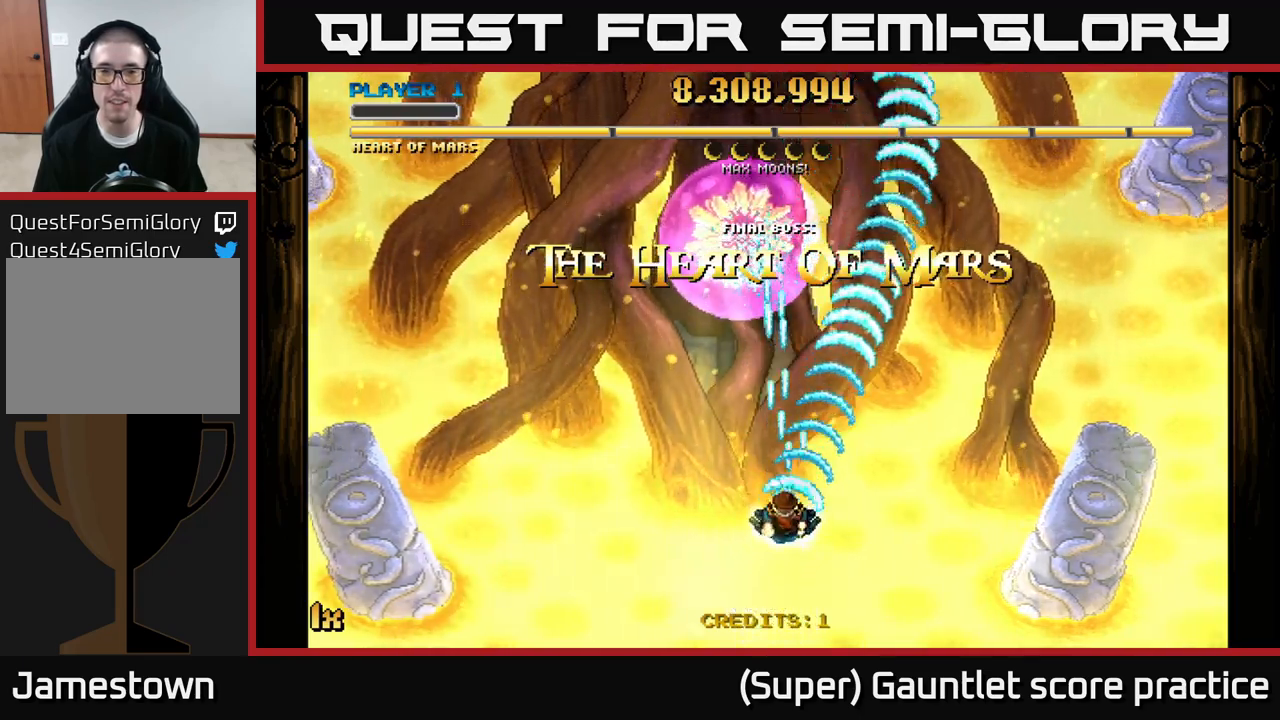
{"buttons": ["A"], "left_stick": "up-right", "events": [[267, "left_stick", "up-right"], [284, "X", "down"], [434, "X", "up"]]}
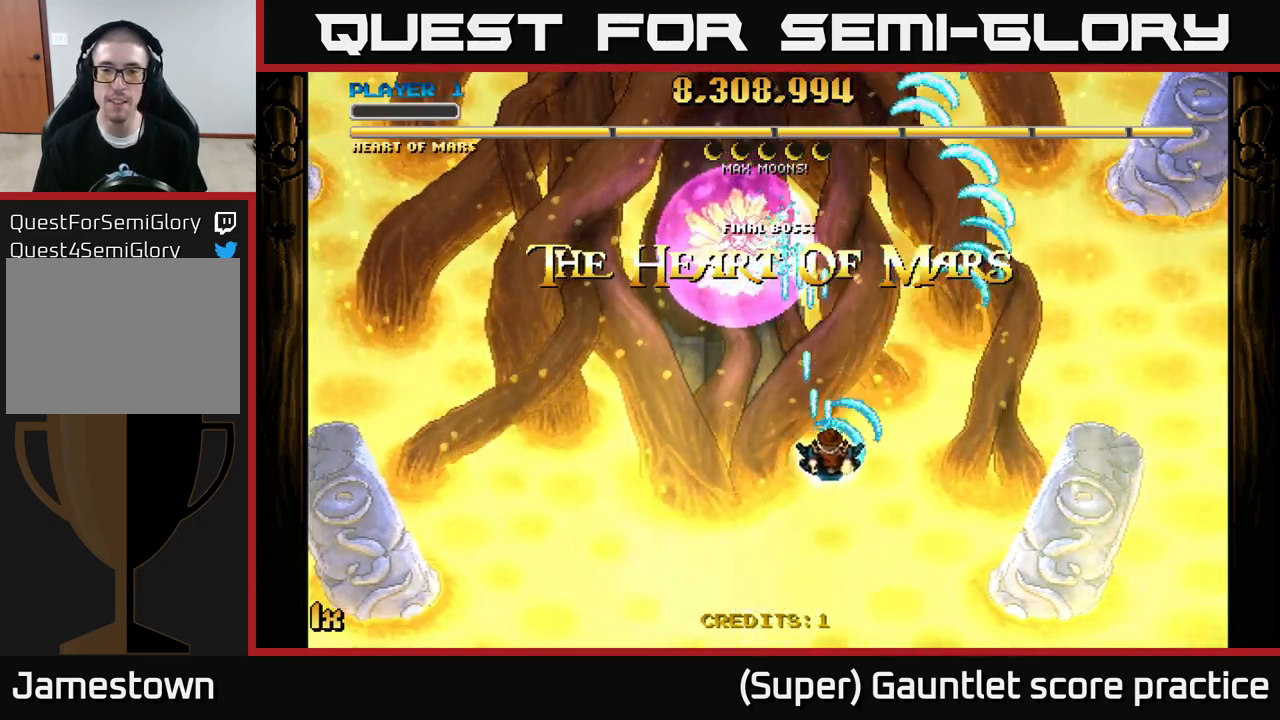
{"buttons": ["A"], "left_stick": "down-left", "events": [[34, "left_stick", "center"], [317, "left_stick", "down-left"]]}
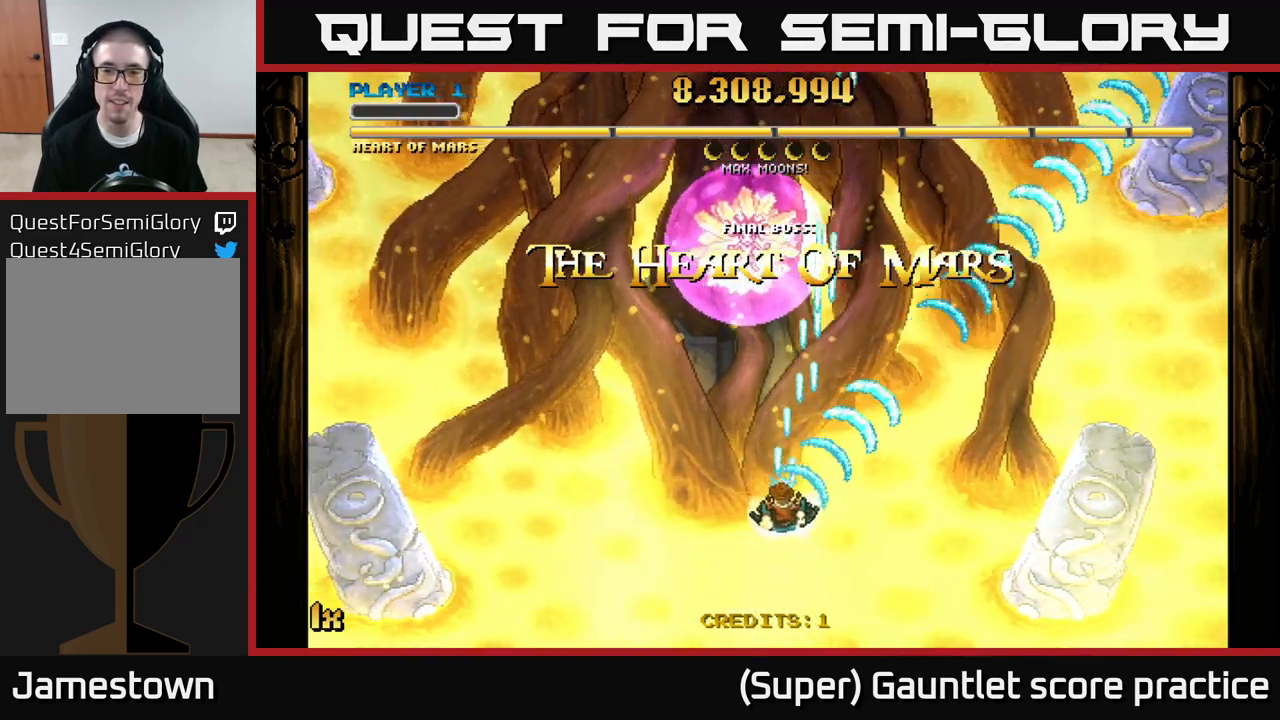
{"buttons": ["A"], "left_stick": "center", "events": [[267, "left_stick", "center"]]}
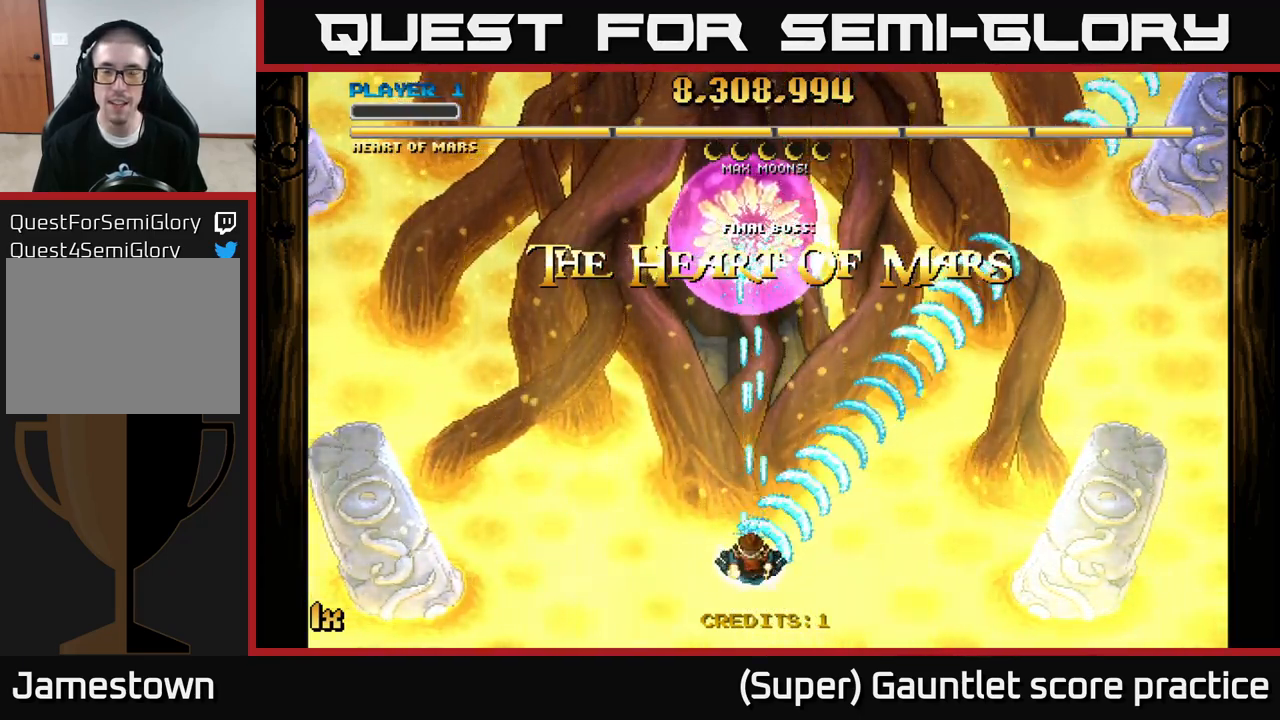
{"buttons": ["A"], "left_stick": "center", "events": []}
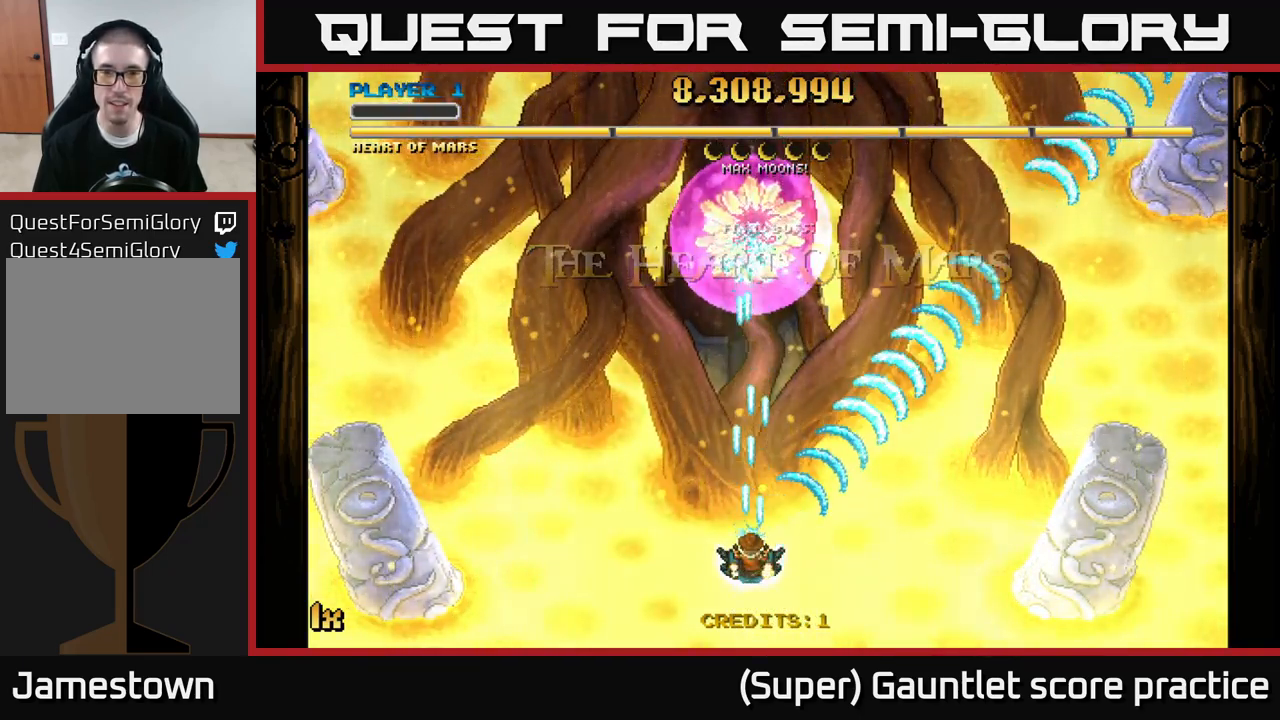
{"buttons": ["A"], "left_stick": "center", "events": []}
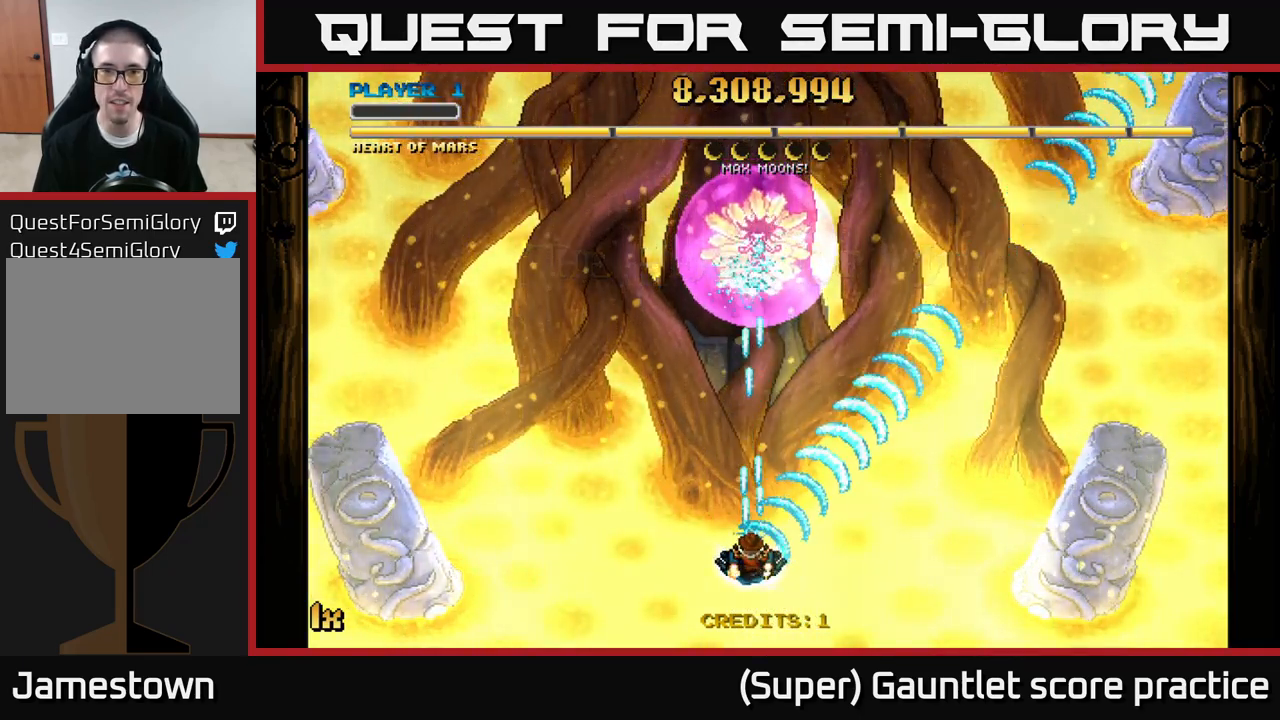
{"buttons": ["A"], "left_stick": "center", "events": []}
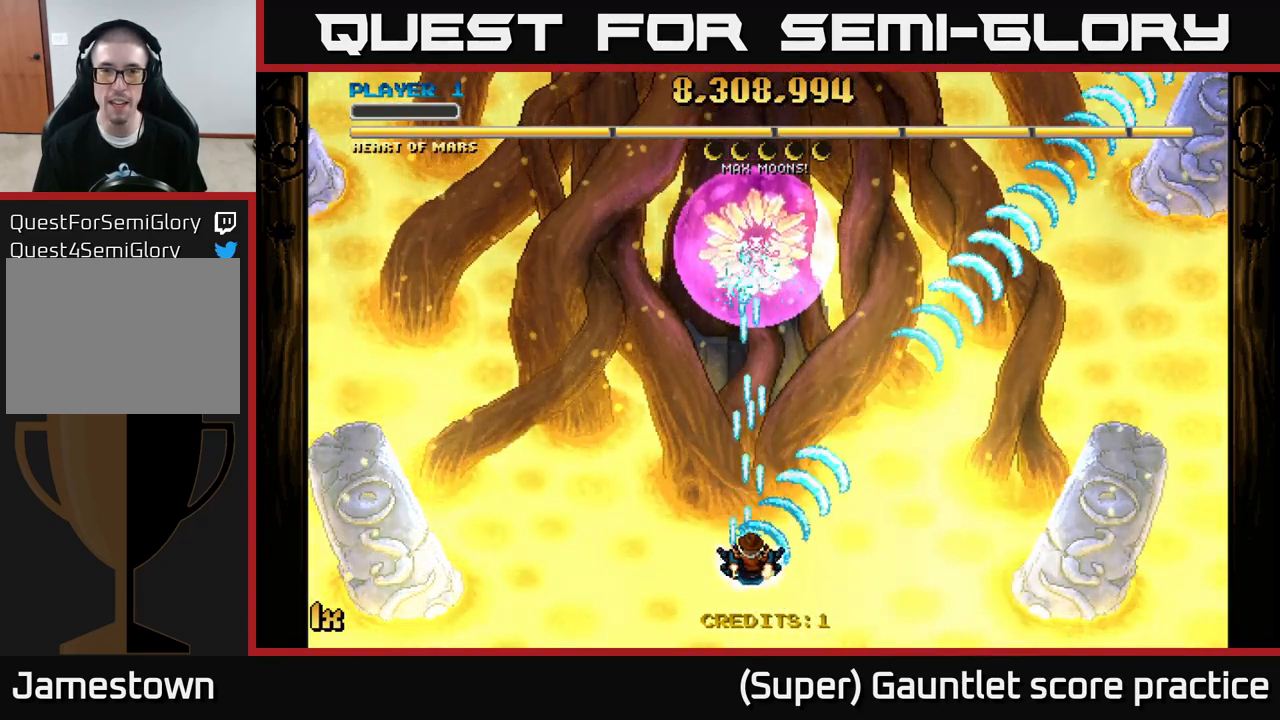
{"buttons": ["A"], "left_stick": "center", "events": []}
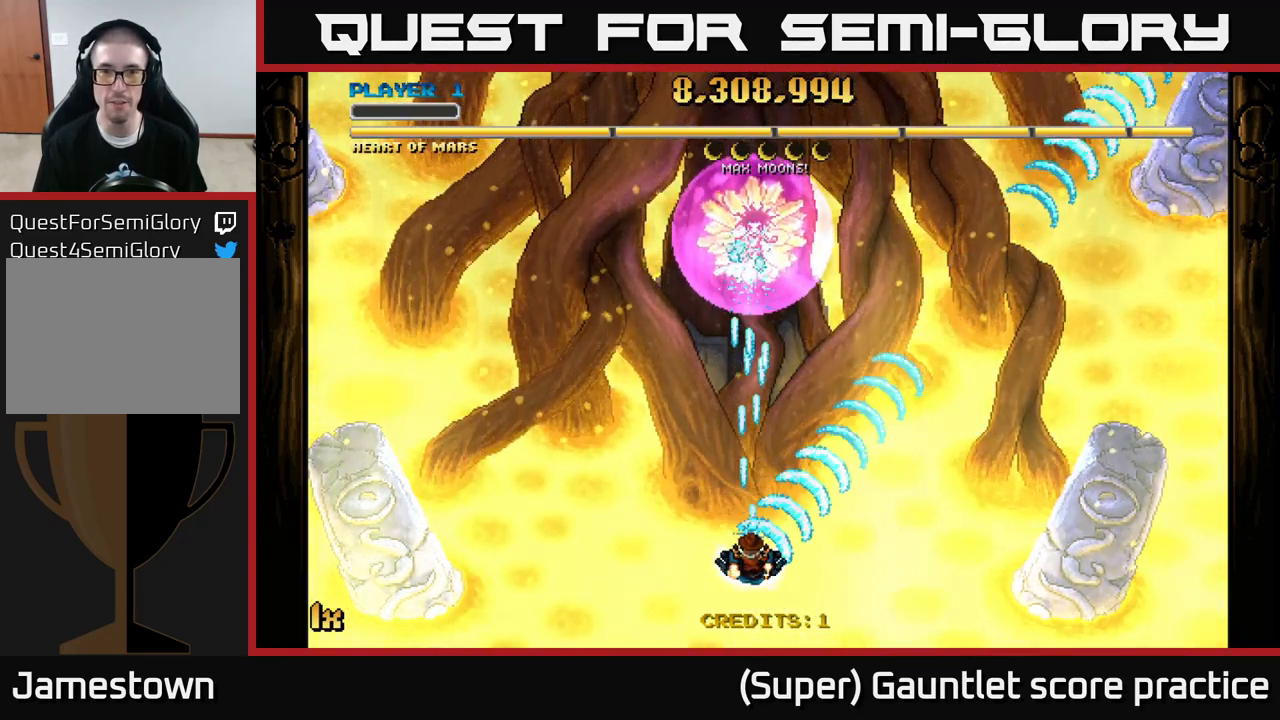
{"buttons": ["A"], "left_stick": "center", "events": []}
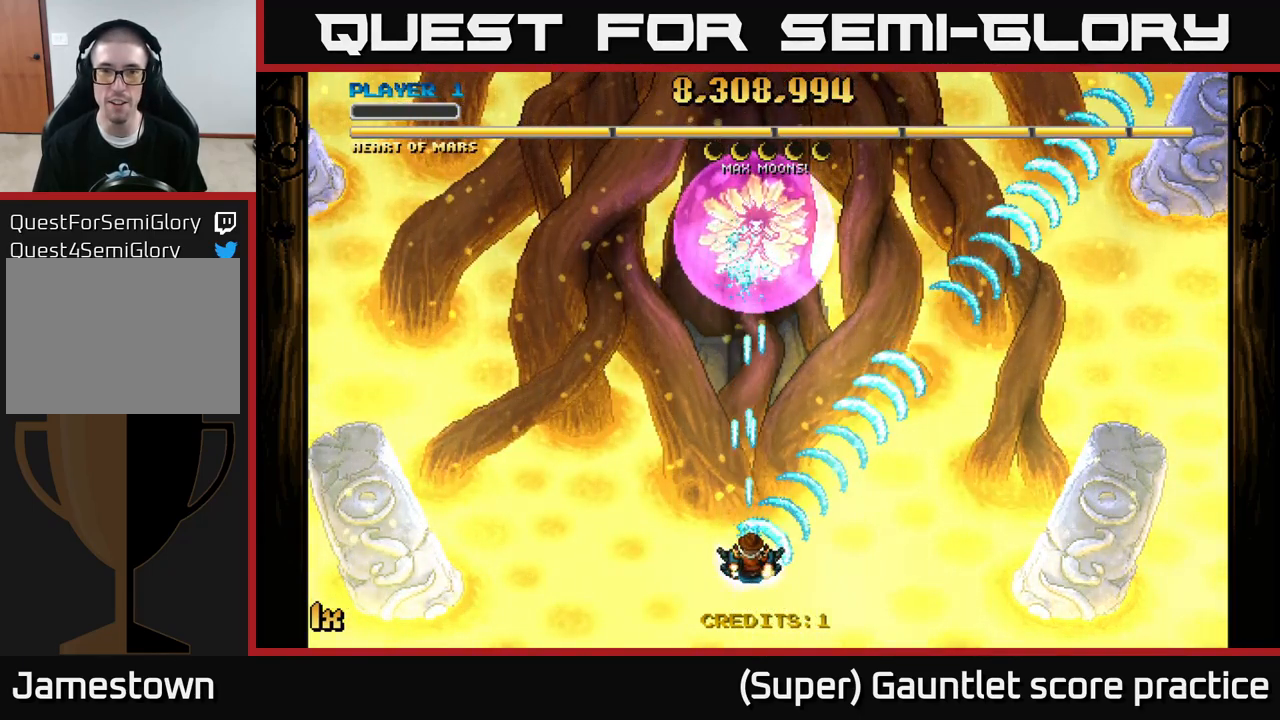
{"buttons": ["A"], "left_stick": "center", "events": []}
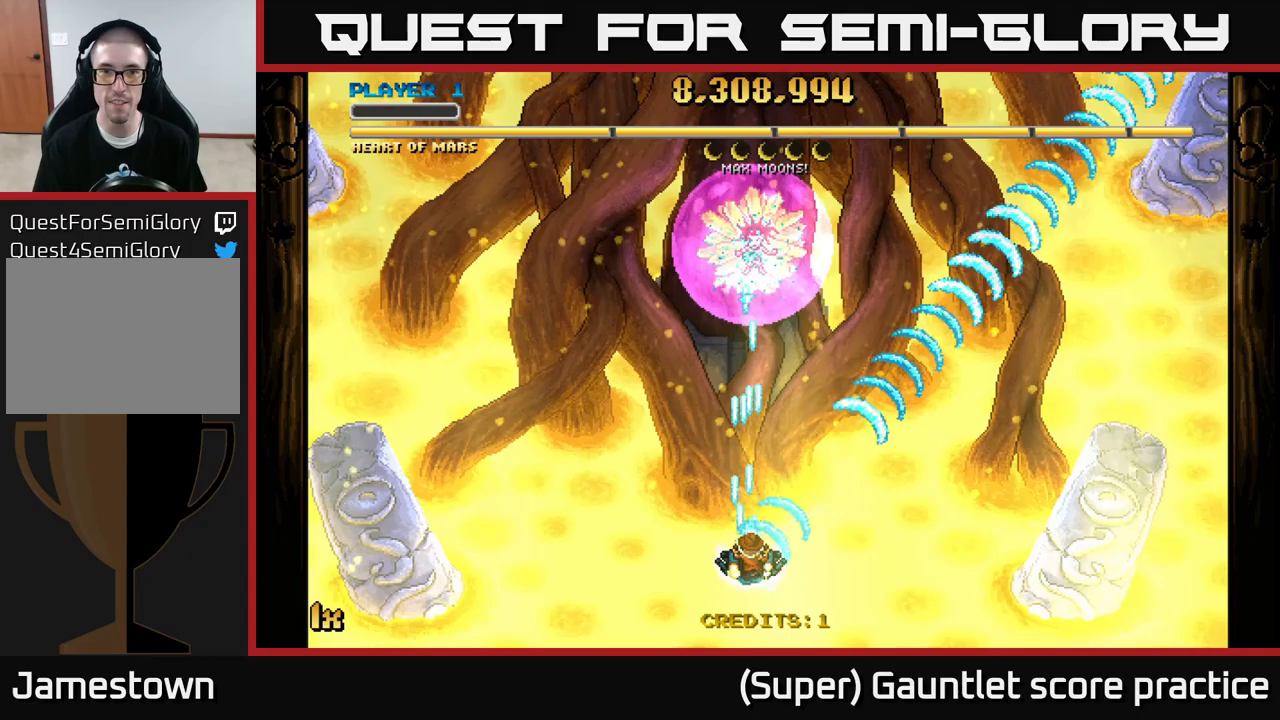
{"buttons": ["A"], "left_stick": "center", "events": []}
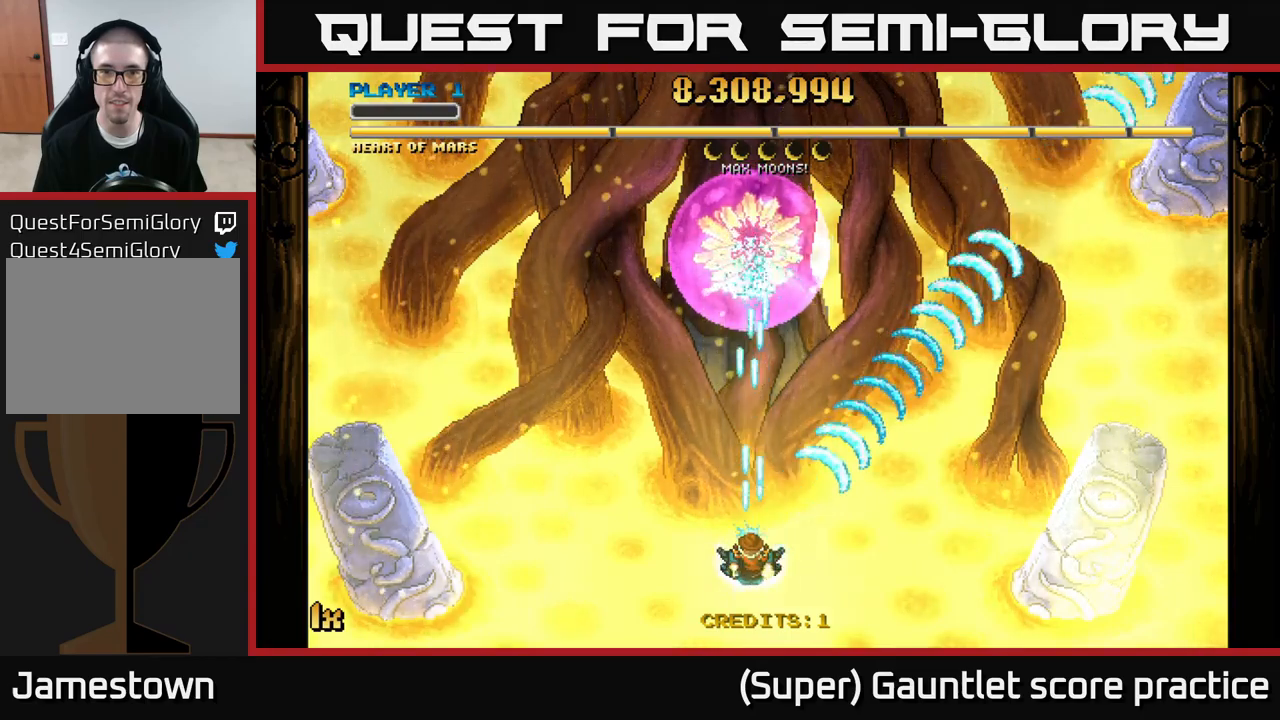
{"buttons": ["A"], "left_stick": "center", "events": []}
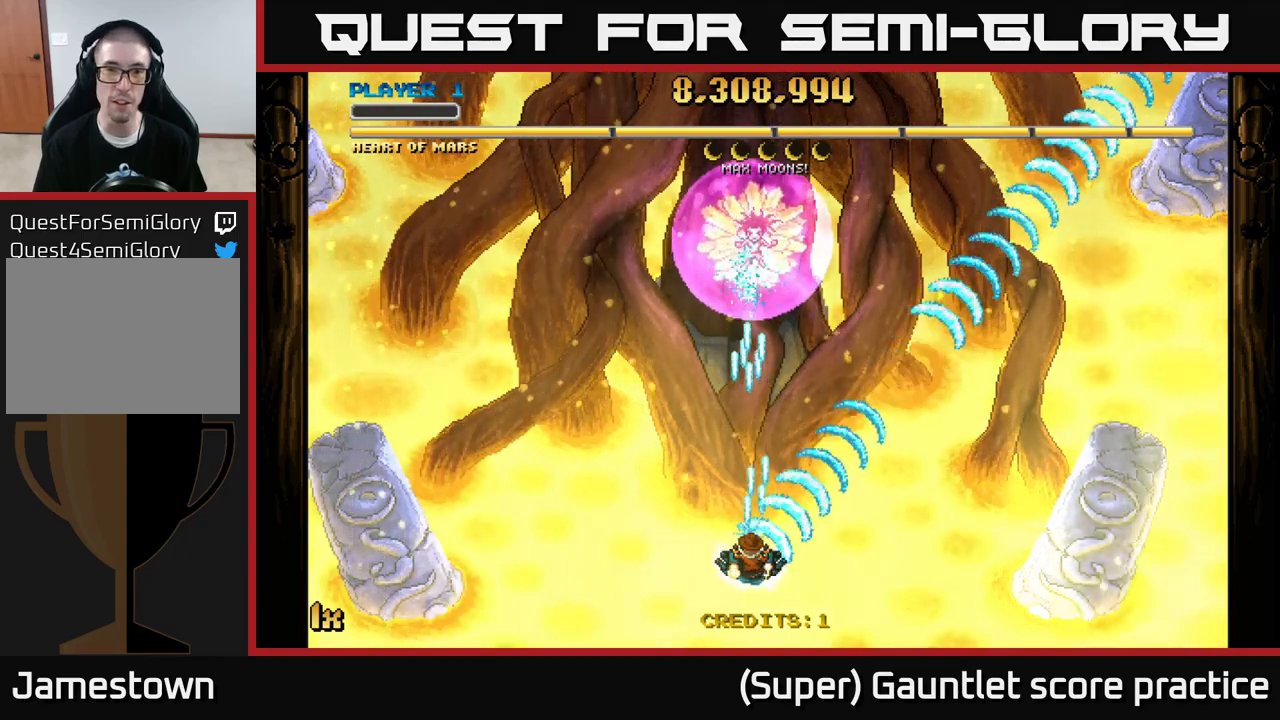
{"buttons": ["A"], "left_stick": "center", "events": []}
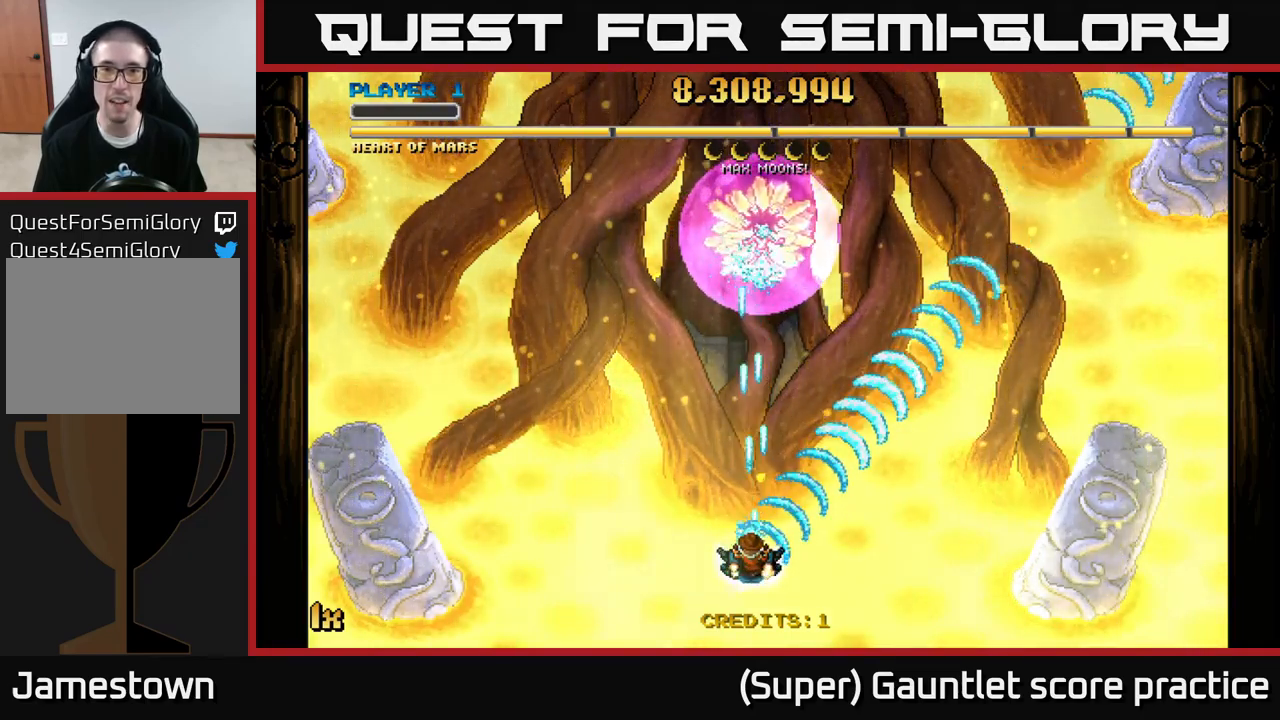
{"buttons": ["A"], "left_stick": "center", "events": []}
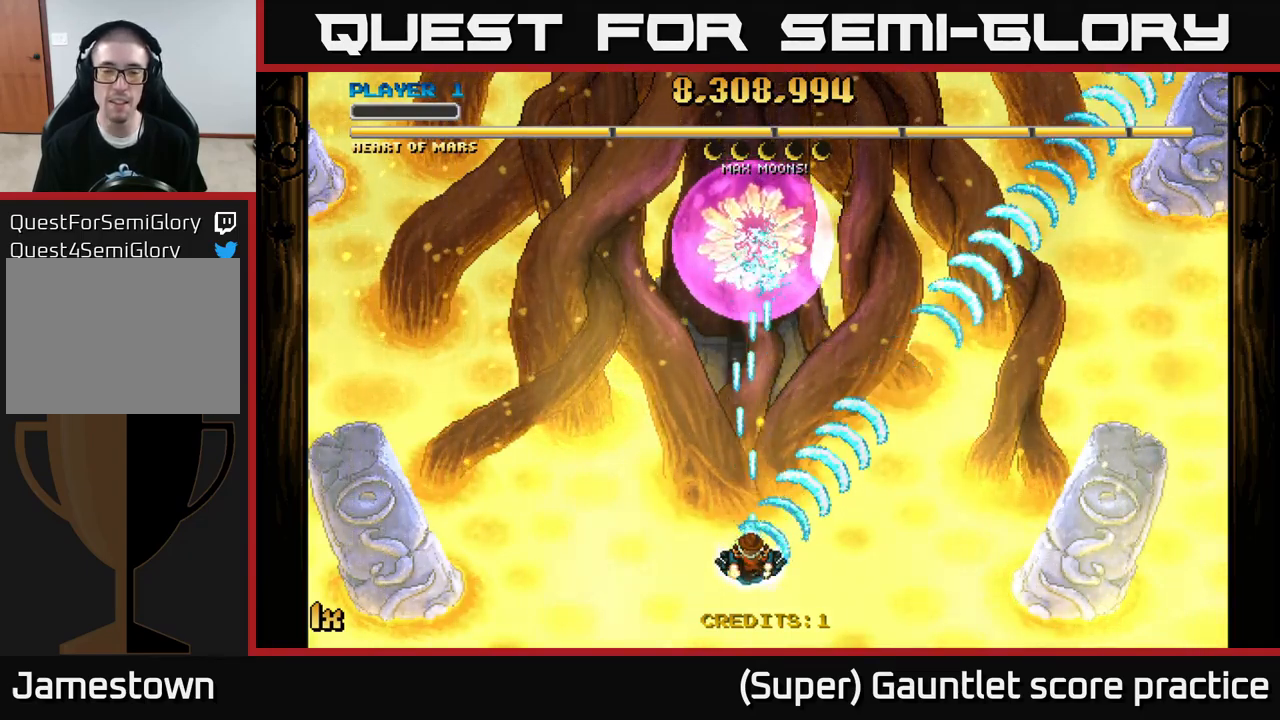
{"buttons": ["A"], "left_stick": "center", "events": []}
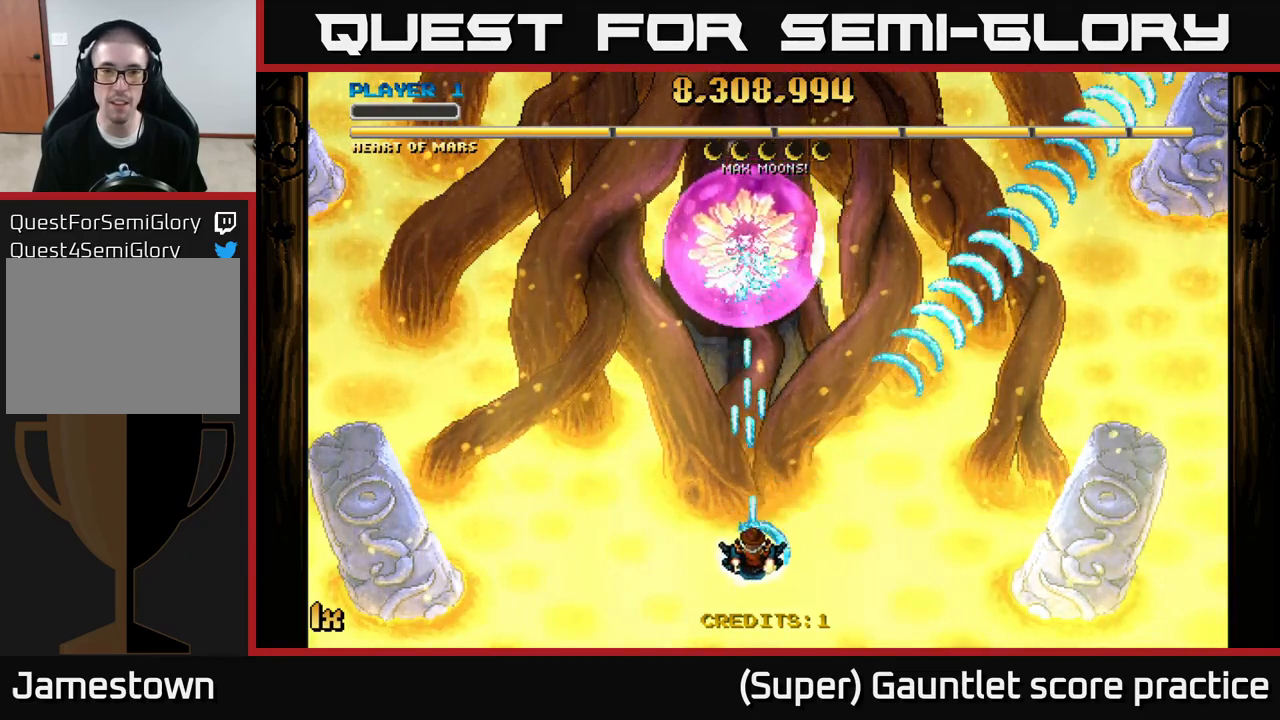
{"buttons": ["A"], "left_stick": "center", "events": [[17, "left_stick", "up-right"], [50, "X", "down"], [183, "X", "up"], [300, "left_stick", "center"]]}
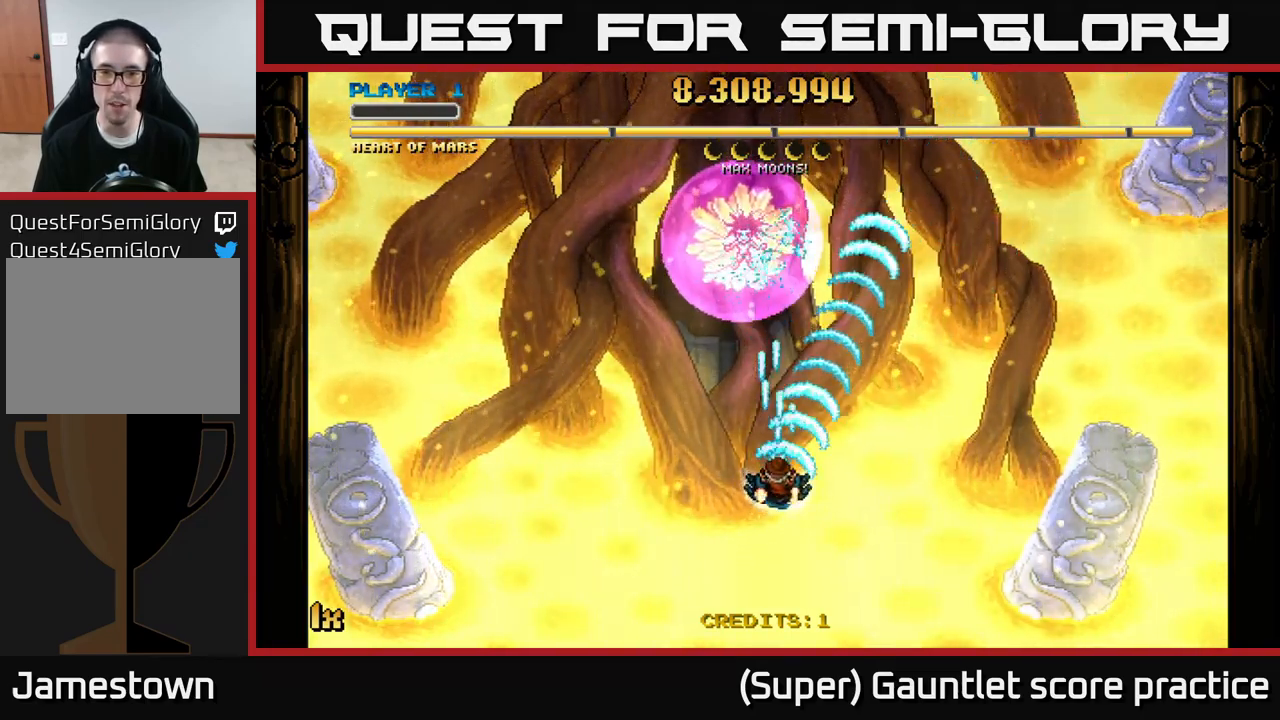
{"buttons": ["A"], "left_stick": "down-left", "events": [[167, "left_stick", "up-right"], [217, "X", "down"], [283, "X", "up"], [383, "left_stick", "down-left"]]}
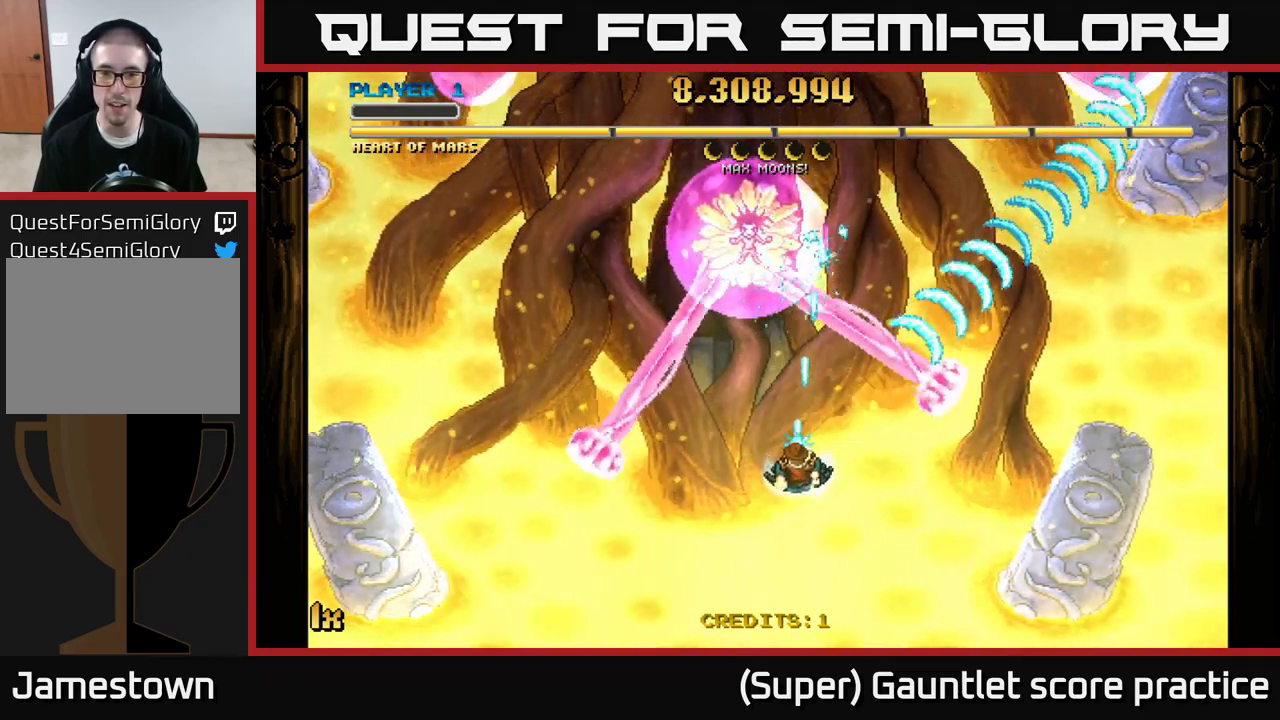
{"buttons": ["A"], "left_stick": "down-left", "events": [[150, "left_stick", "center"], [333, "left_stick", "down-left"]]}
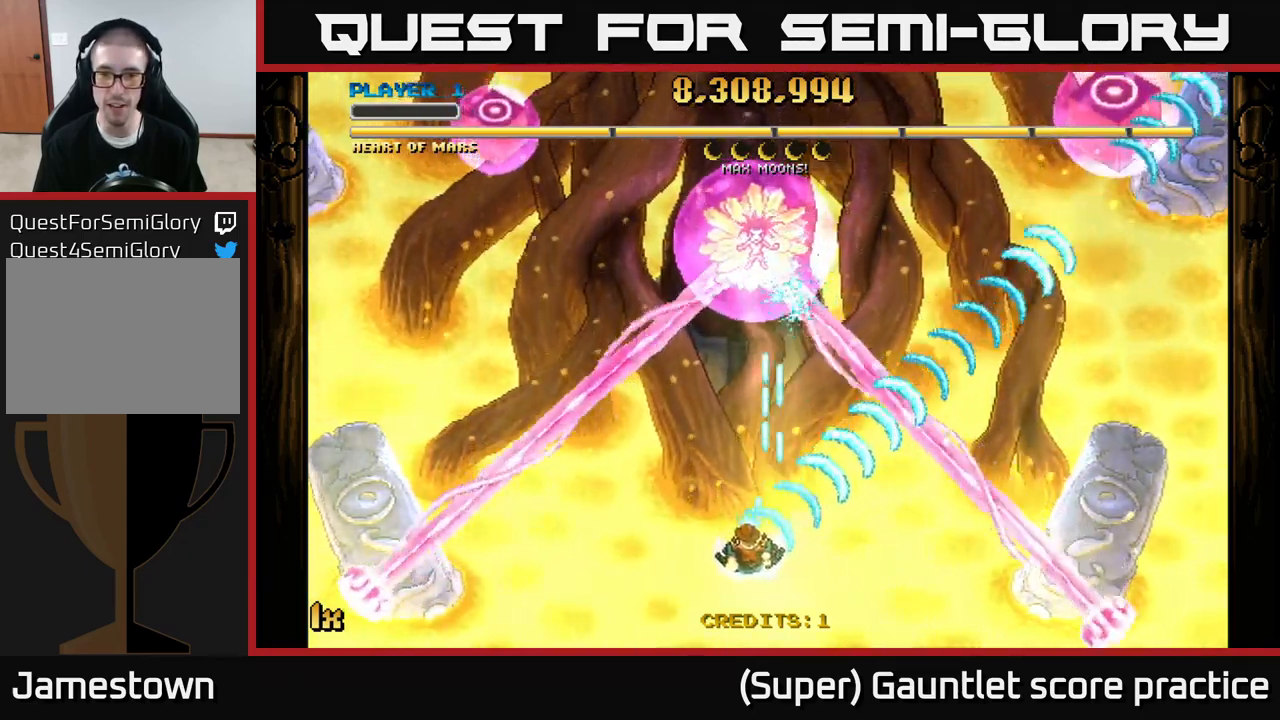
{"buttons": ["A"], "left_stick": "center", "events": [[117, "left_stick", "center"], [283, "left_stick", "down-left"], [433, "left_stick", "center"]]}
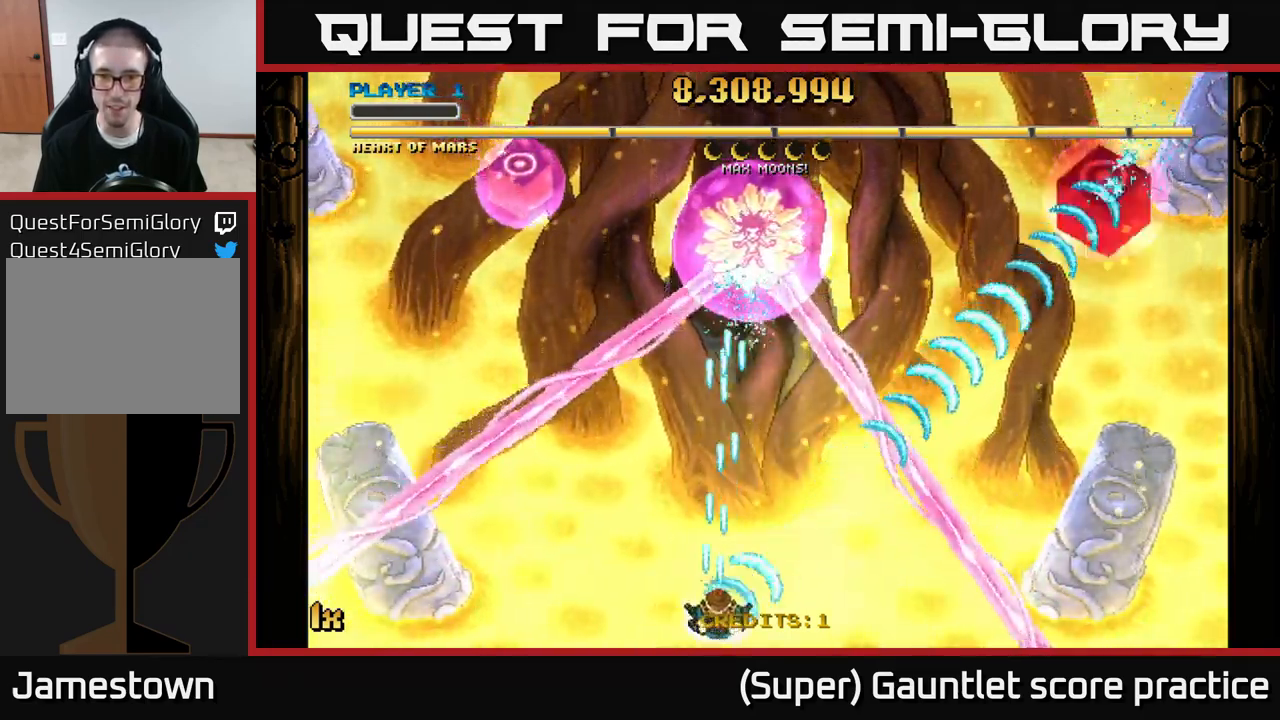
{"buttons": ["A"], "left_stick": "down-right", "events": [[117, "left_stick", "up-left"], [167, "X", "down"], [283, "X", "up"], [333, "left_stick", "center"], [400, "left_stick", "down-right"]]}
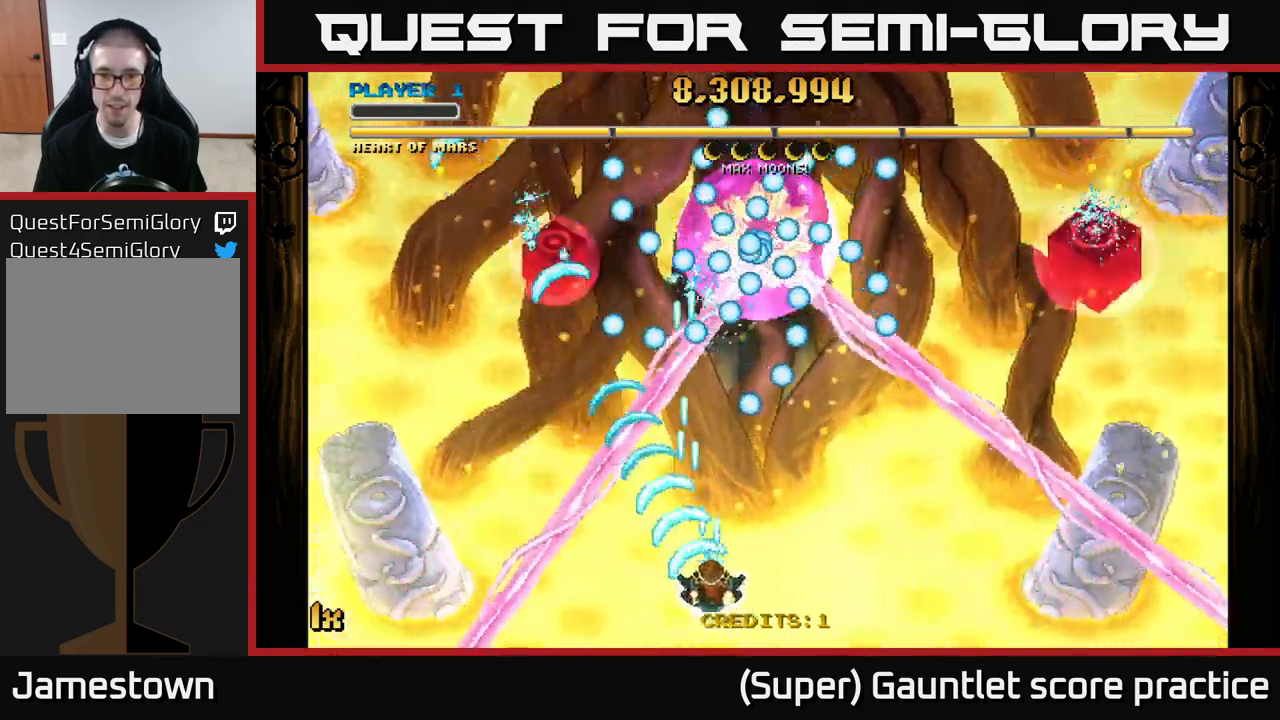
{"buttons": ["A"], "left_stick": "center", "events": [[233, "left_stick", "right"], [383, "left_stick", "center"]]}